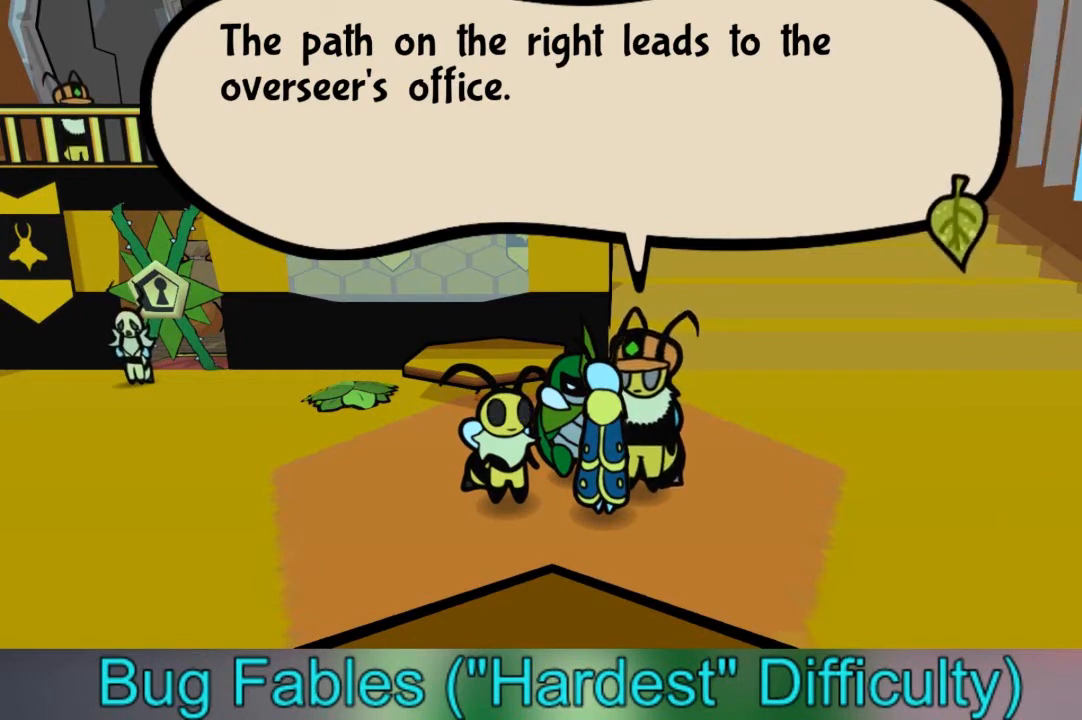
Gameplay with a controller (Xbox layout); each line is a JSON object with the inputs held at the frame after it. "events" lists button and stick changes between this image and that frame as [ms after this image, input, new state], when the widget could be followed in between. Not read: L3 R3.
{"buttons": [], "left_stick": "center", "right_stick": "center", "events": [[133, "A", "down"], [233, "A", "up"]]}
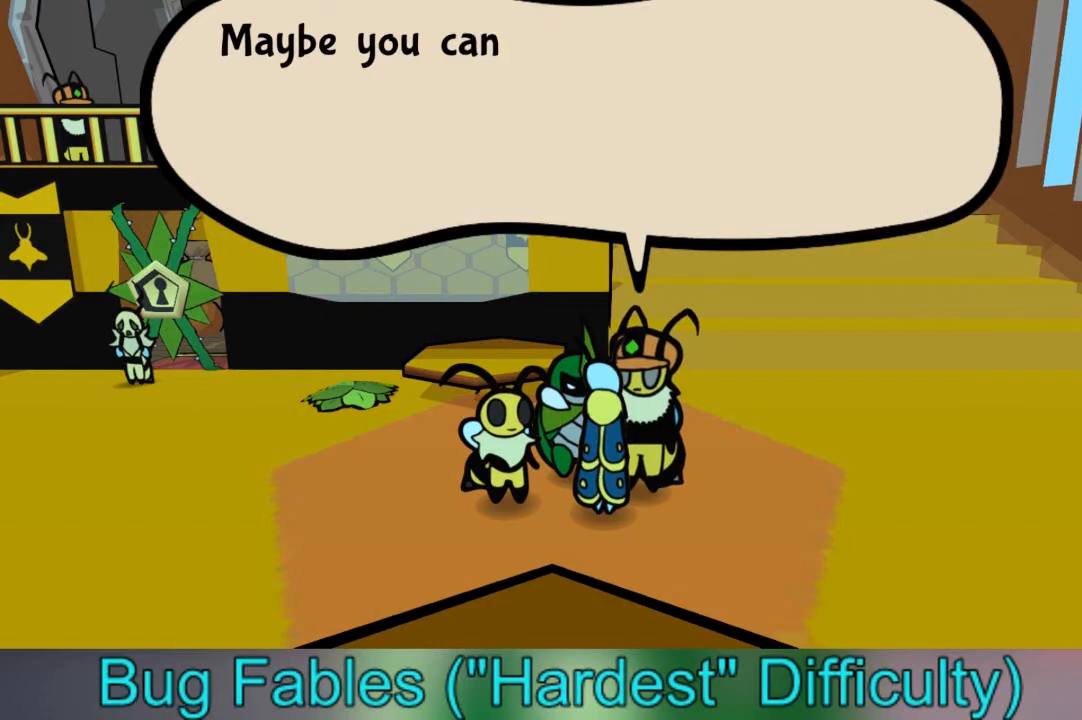
{"buttons": [], "left_stick": "center", "right_stick": "center", "events": []}
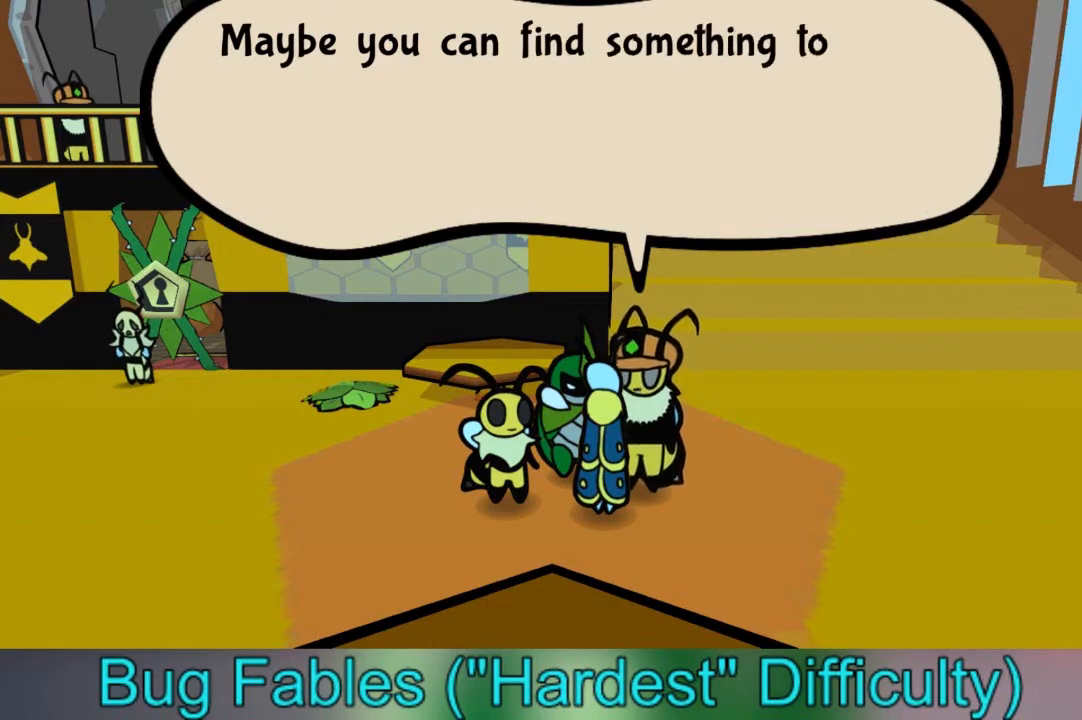
{"buttons": [], "left_stick": "center", "right_stick": "center", "events": []}
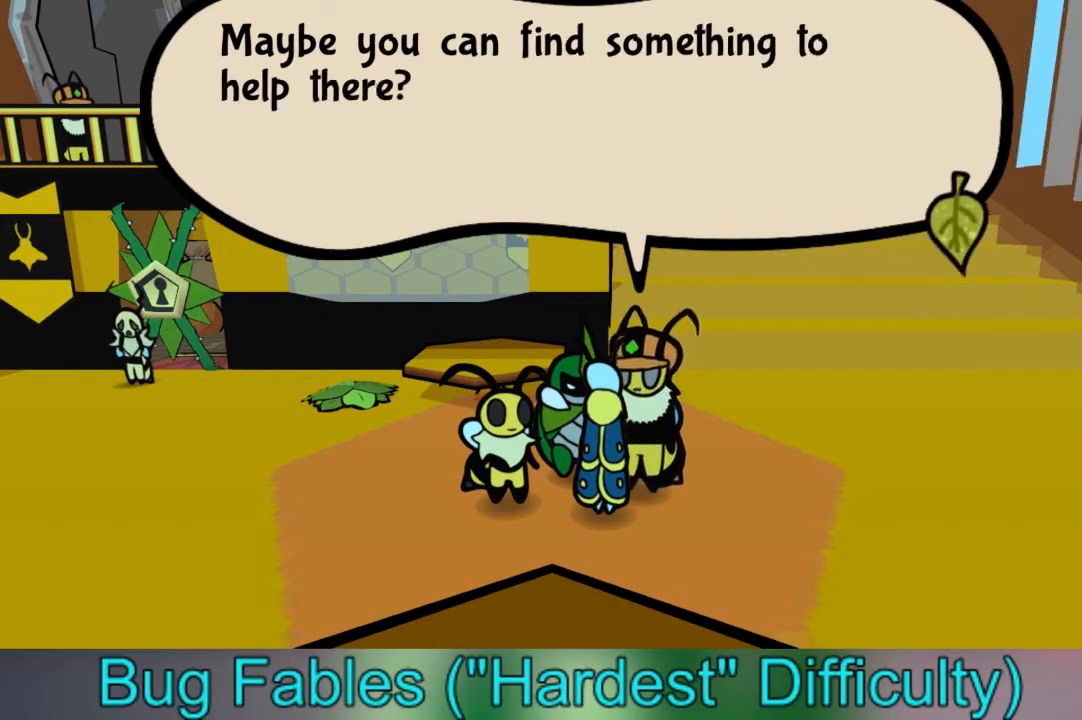
{"buttons": [], "left_stick": "center", "right_stick": "center", "events": []}
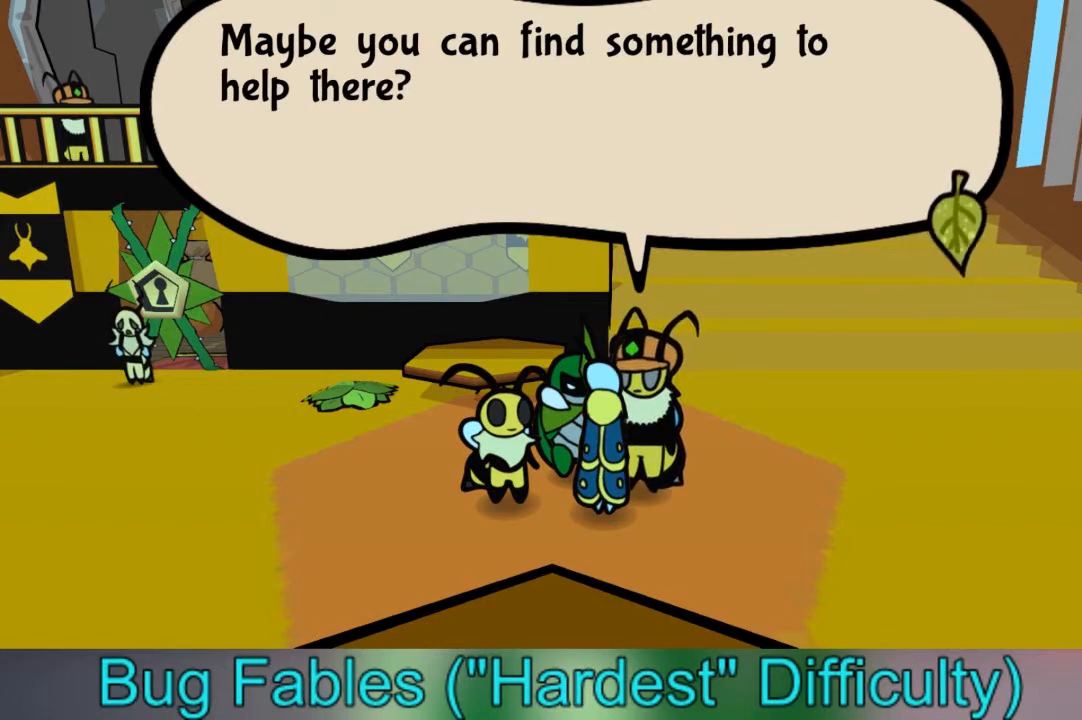
{"buttons": [], "left_stick": "center", "right_stick": "center", "events": []}
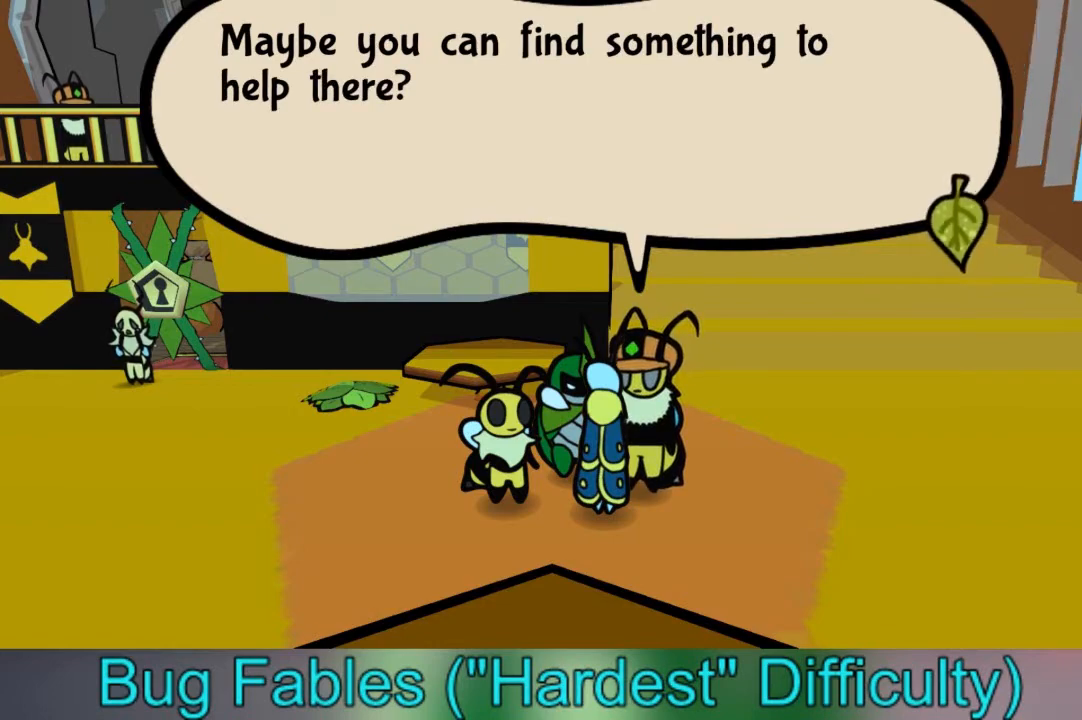
{"buttons": [], "left_stick": "center", "right_stick": "center", "events": []}
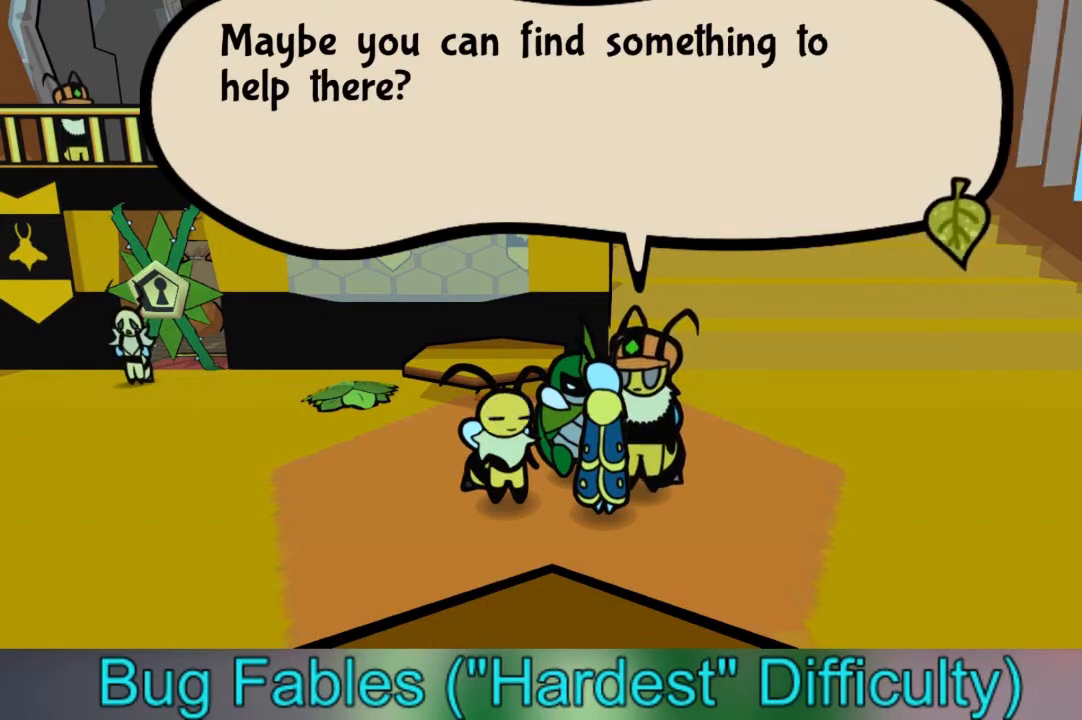
{"buttons": ["A"], "left_stick": "center", "right_stick": "center", "events": [[500, "A", "down"]]}
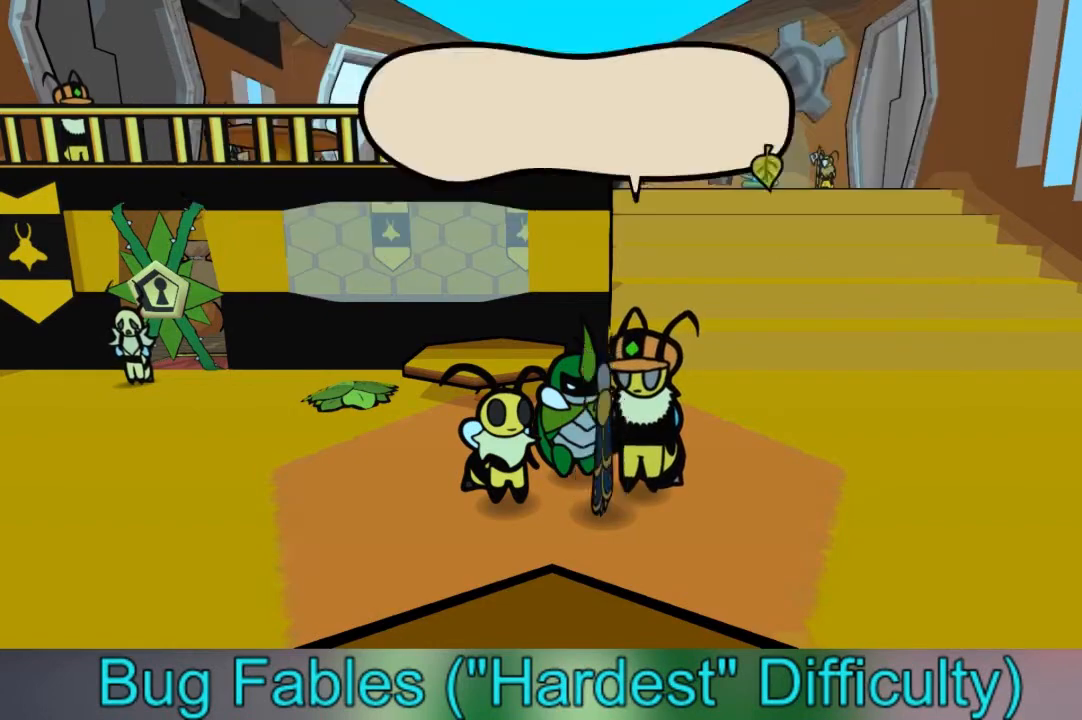
{"buttons": [], "left_stick": "up-left", "right_stick": "center", "events": [[100, "left_stick", "up"], [167, "A", "up"], [300, "left_stick", "up-left"]]}
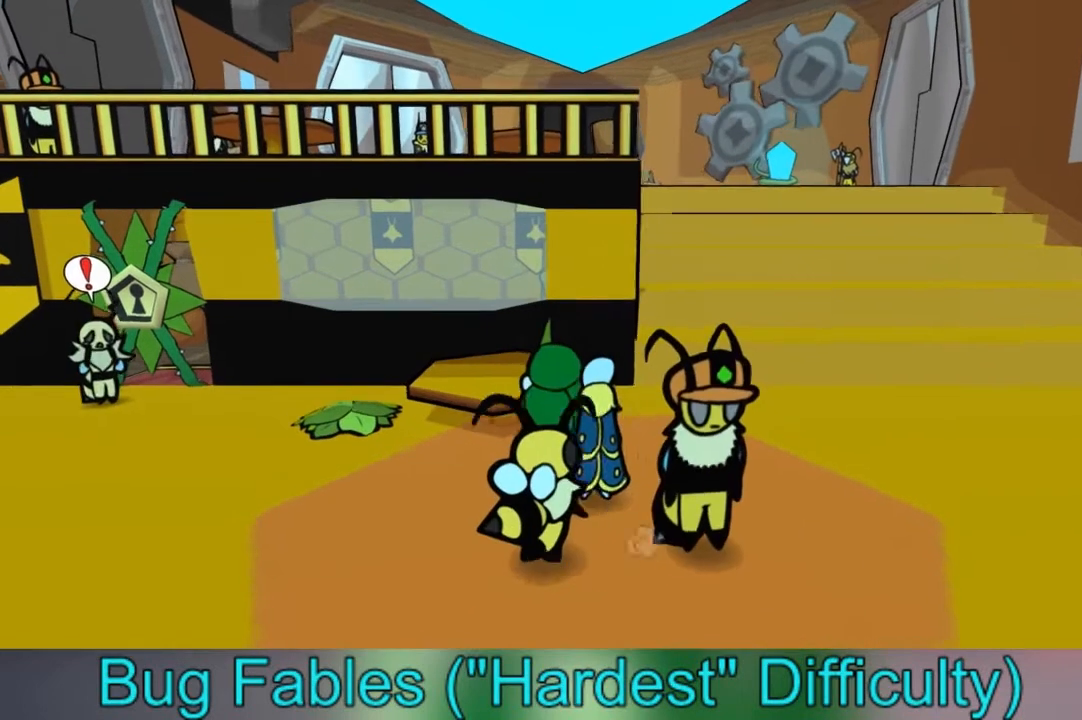
{"buttons": [], "left_stick": "down-left", "right_stick": "center", "events": [[300, "left_stick", "left"], [467, "left_stick", "down-left"]]}
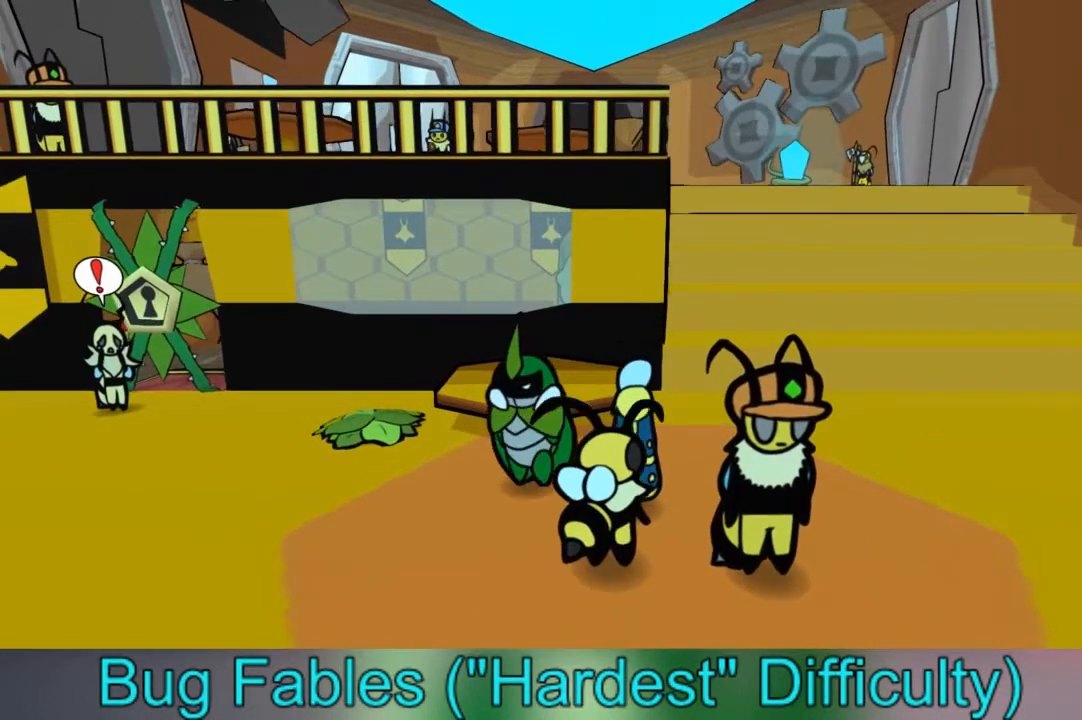
{"buttons": [], "left_stick": "up-left", "right_stick": "center", "events": [[200, "left_stick", "left"], [367, "left_stick", "up-left"]]}
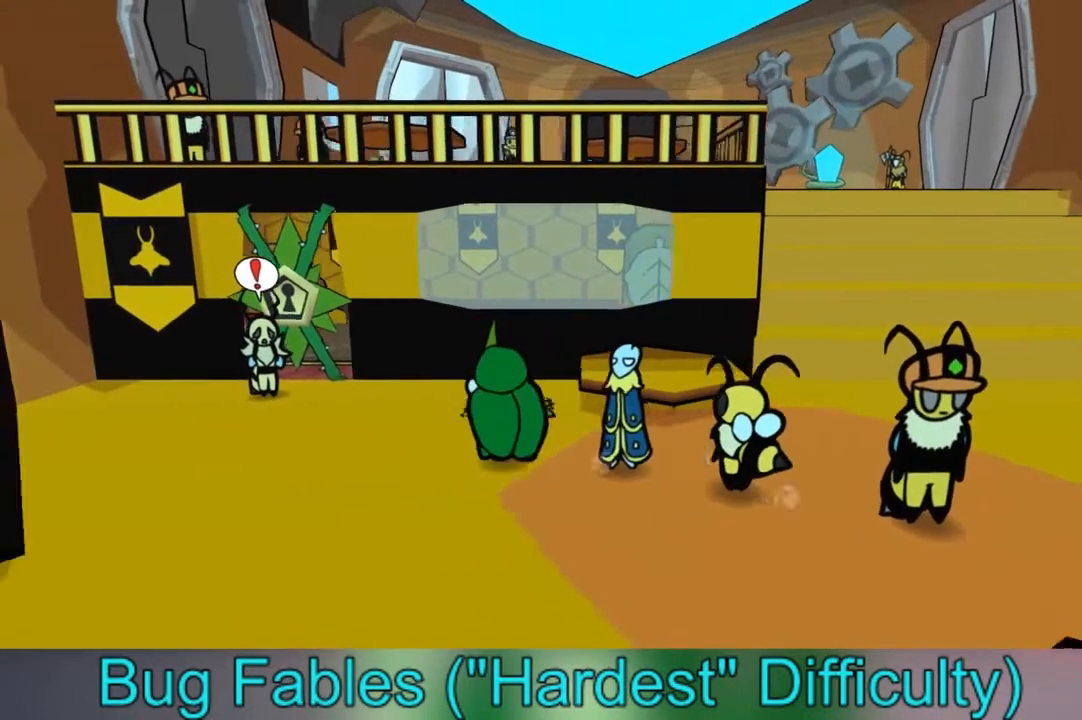
{"buttons": [], "left_stick": "up-left", "right_stick": "center", "events": []}
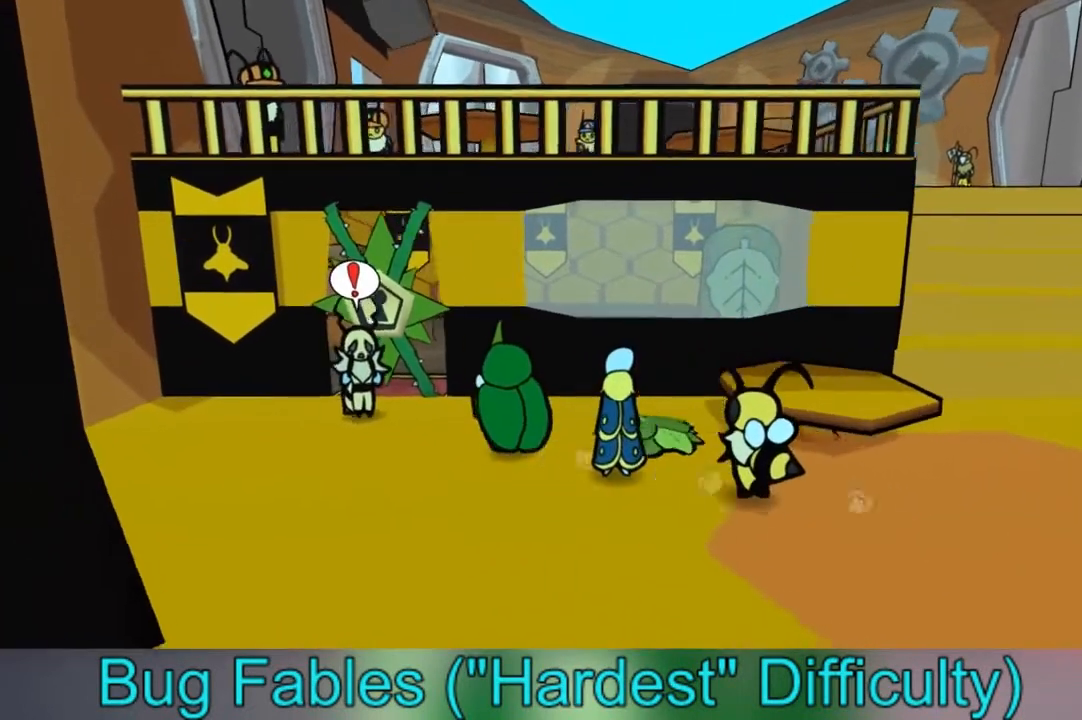
{"buttons": ["A"], "left_stick": "center", "right_stick": "center", "events": [[400, "A", "down"], [434, "left_stick", "center"]]}
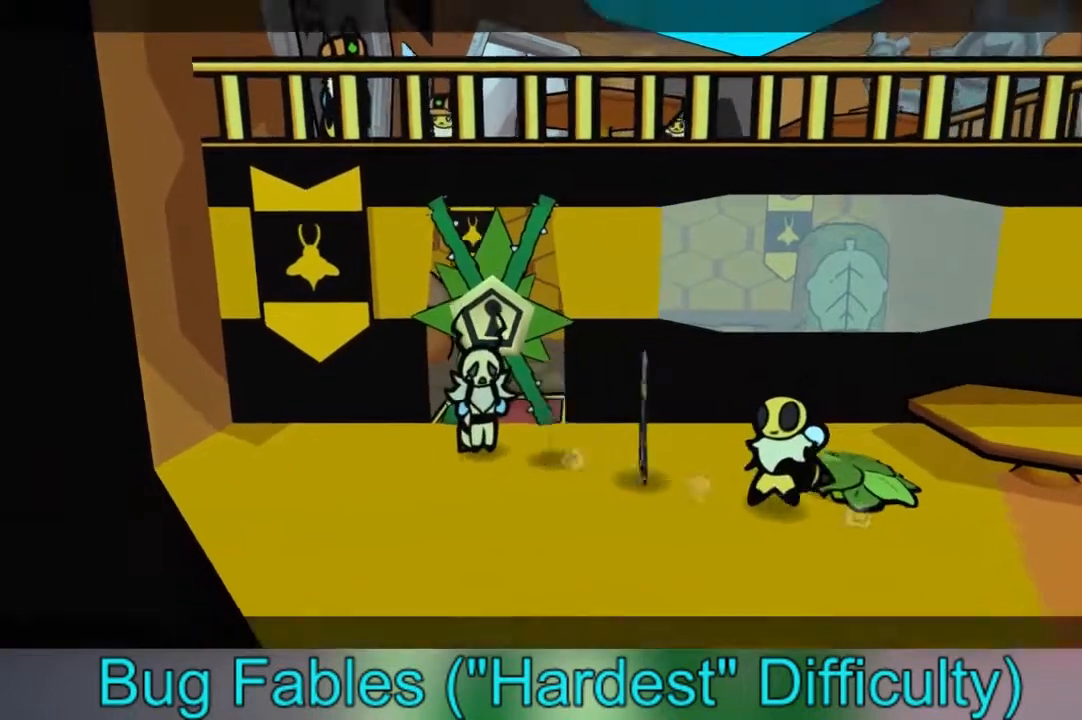
{"buttons": [], "left_stick": "center", "right_stick": "center", "events": [[33, "A", "up"]]}
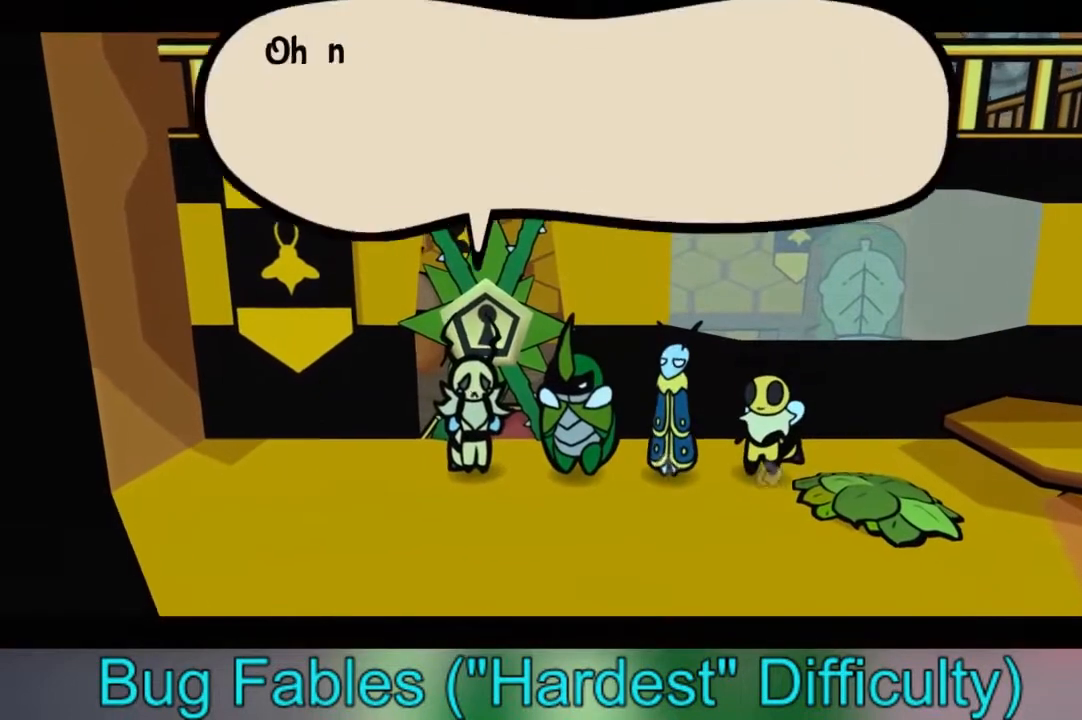
{"buttons": [], "left_stick": "center", "right_stick": "center", "events": []}
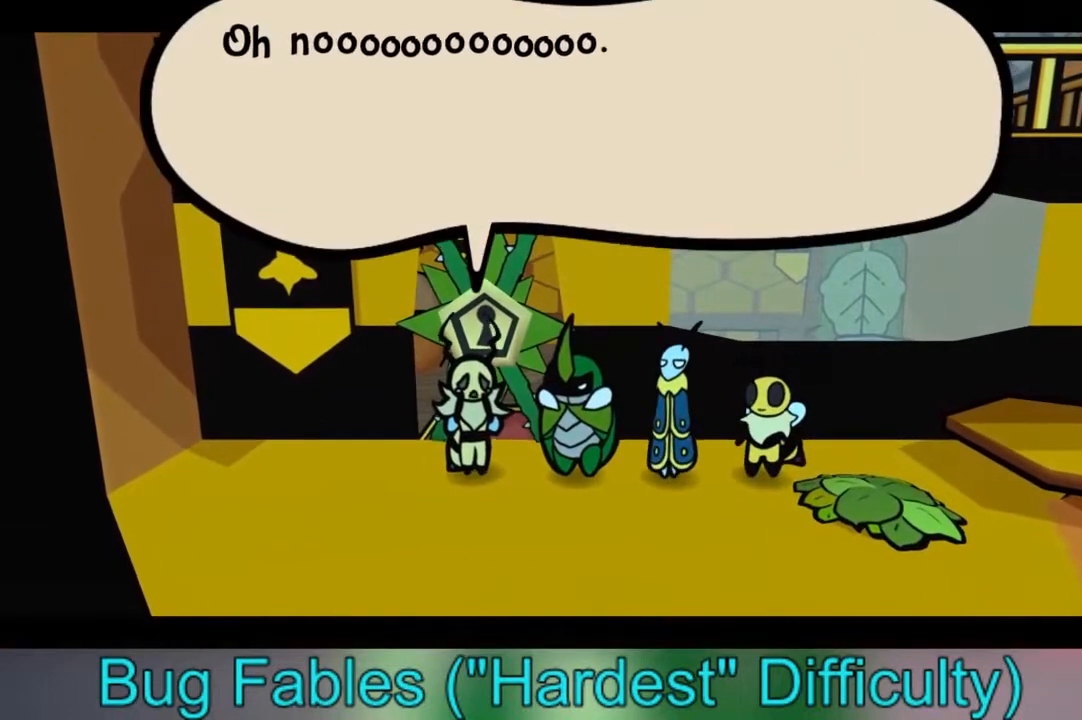
{"buttons": [], "left_stick": "center", "right_stick": "center", "events": []}
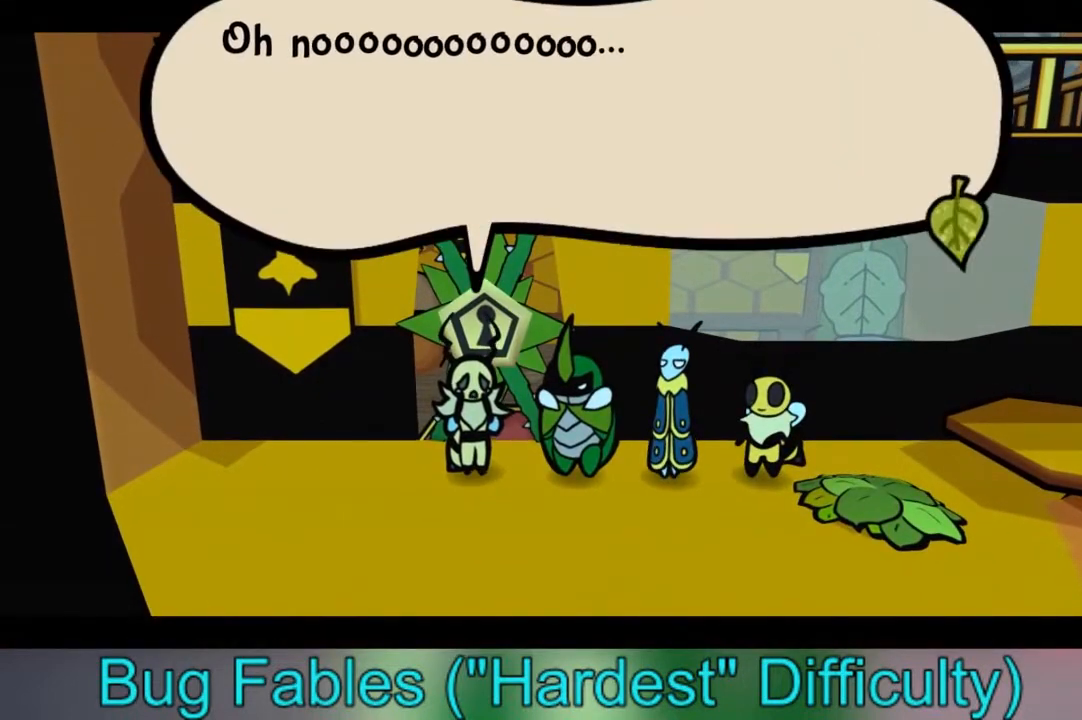
{"buttons": [], "left_stick": "center", "right_stick": "center", "events": [[67, "A", "down"], [234, "A", "up"]]}
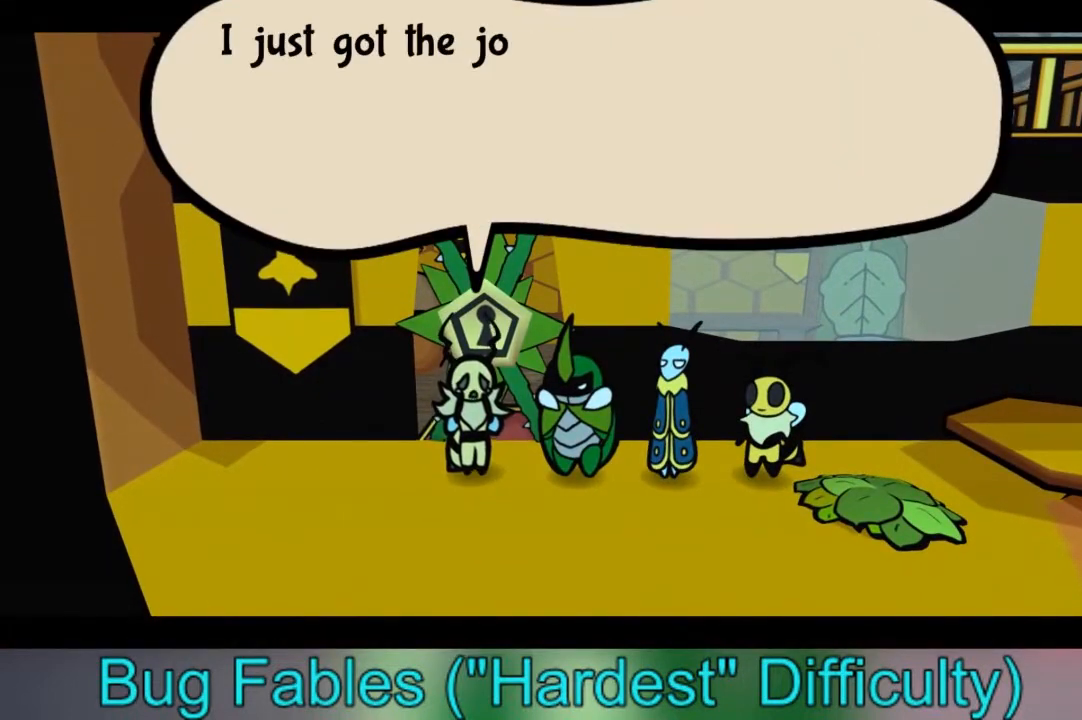
{"buttons": [], "left_stick": "center", "right_stick": "center", "events": []}
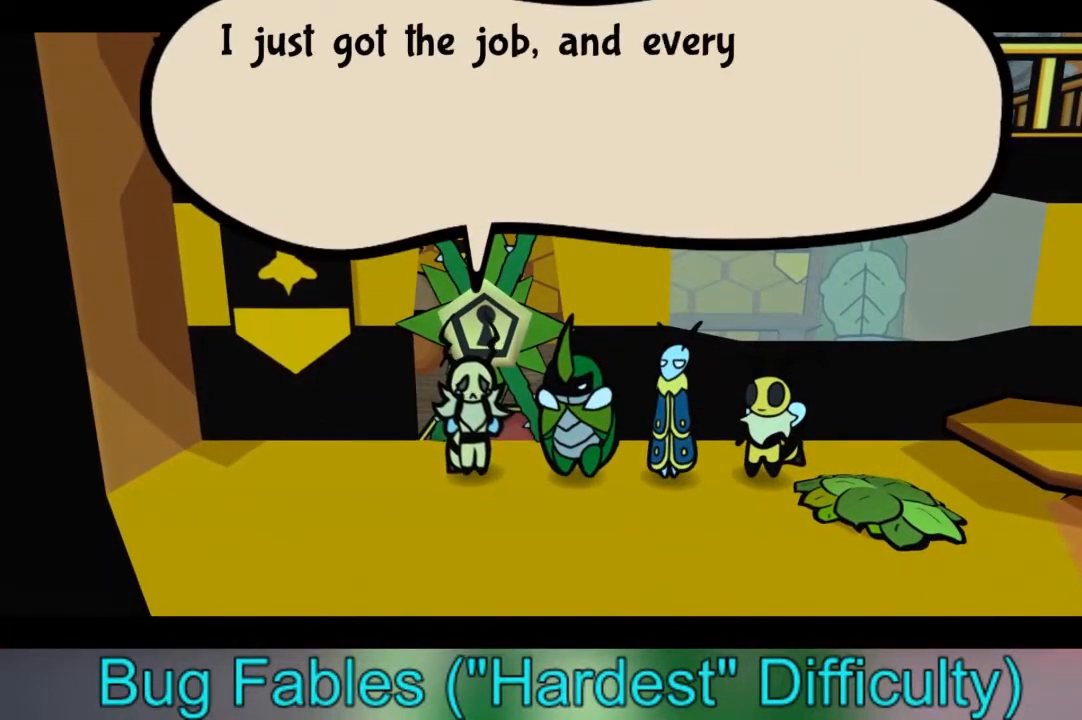
{"buttons": [], "left_stick": "center", "right_stick": "center", "events": []}
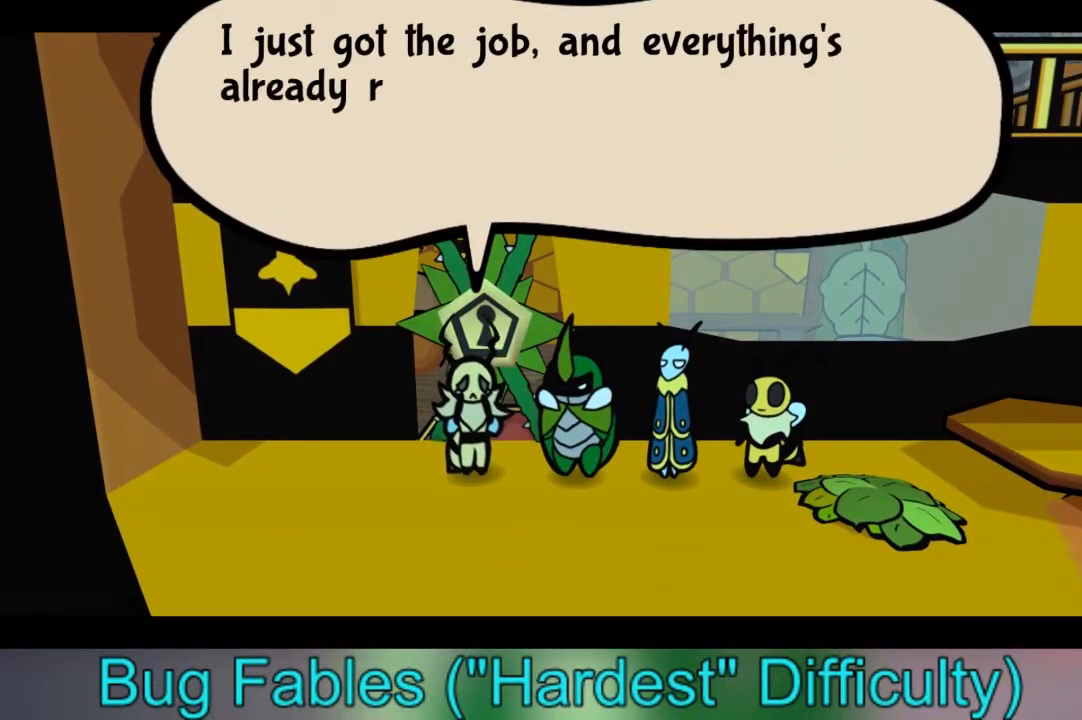
{"buttons": [], "left_stick": "center", "right_stick": "center", "events": []}
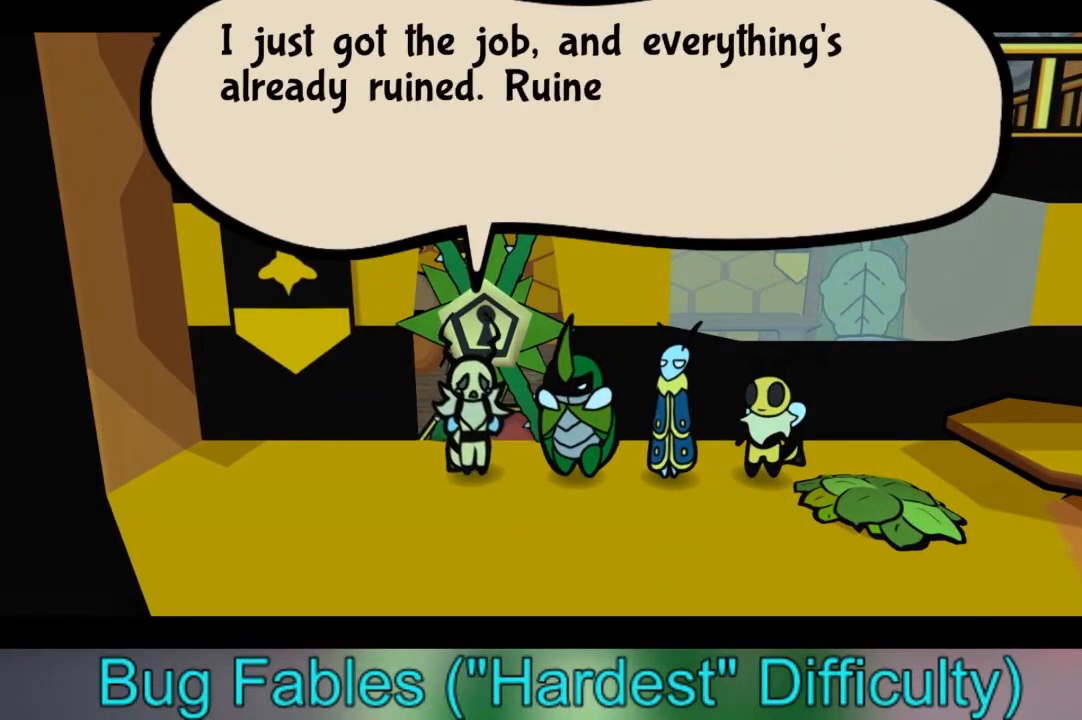
{"buttons": [], "left_stick": "center", "right_stick": "center", "events": []}
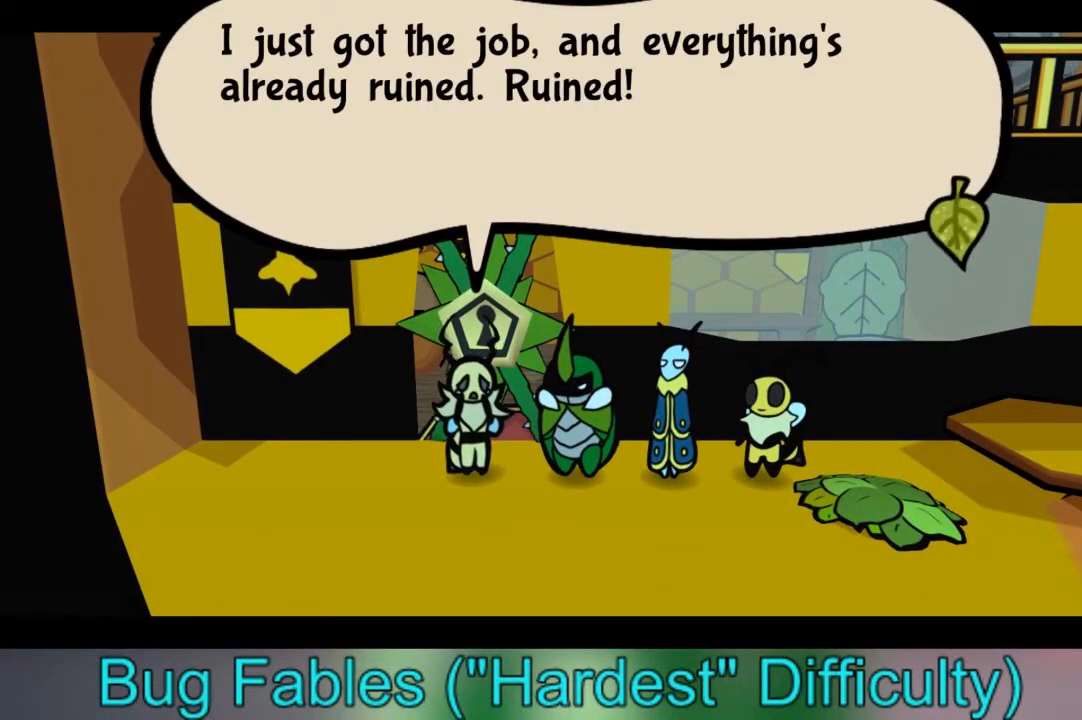
{"buttons": [], "left_stick": "center", "right_stick": "center", "events": []}
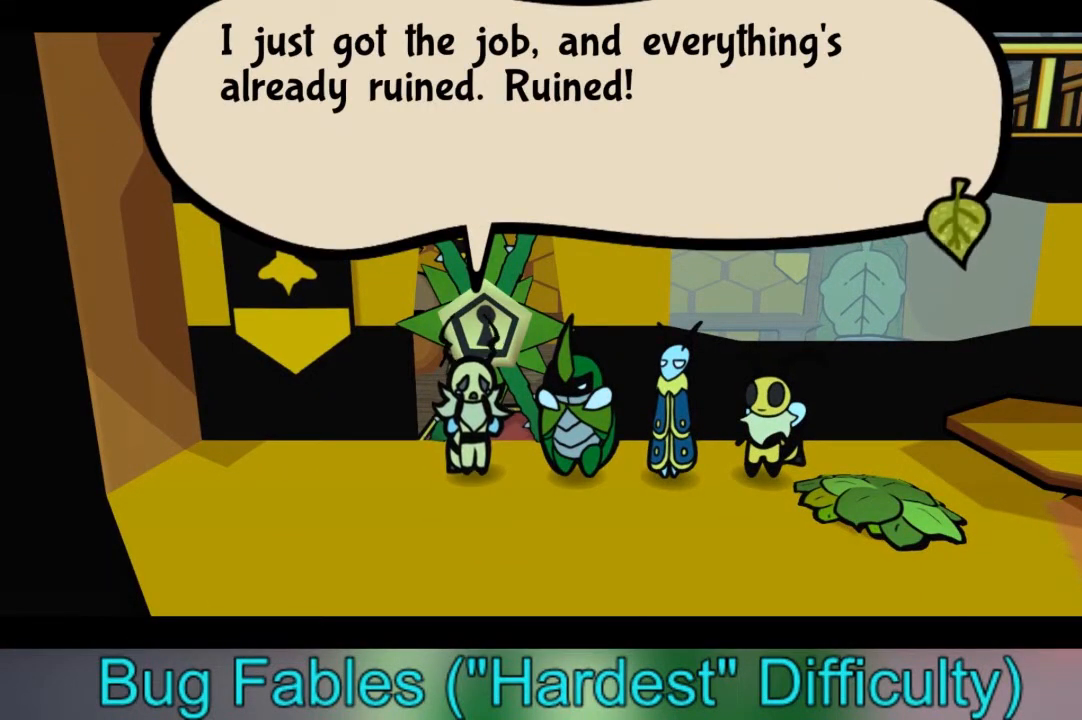
{"buttons": [], "left_stick": "center", "right_stick": "center", "events": []}
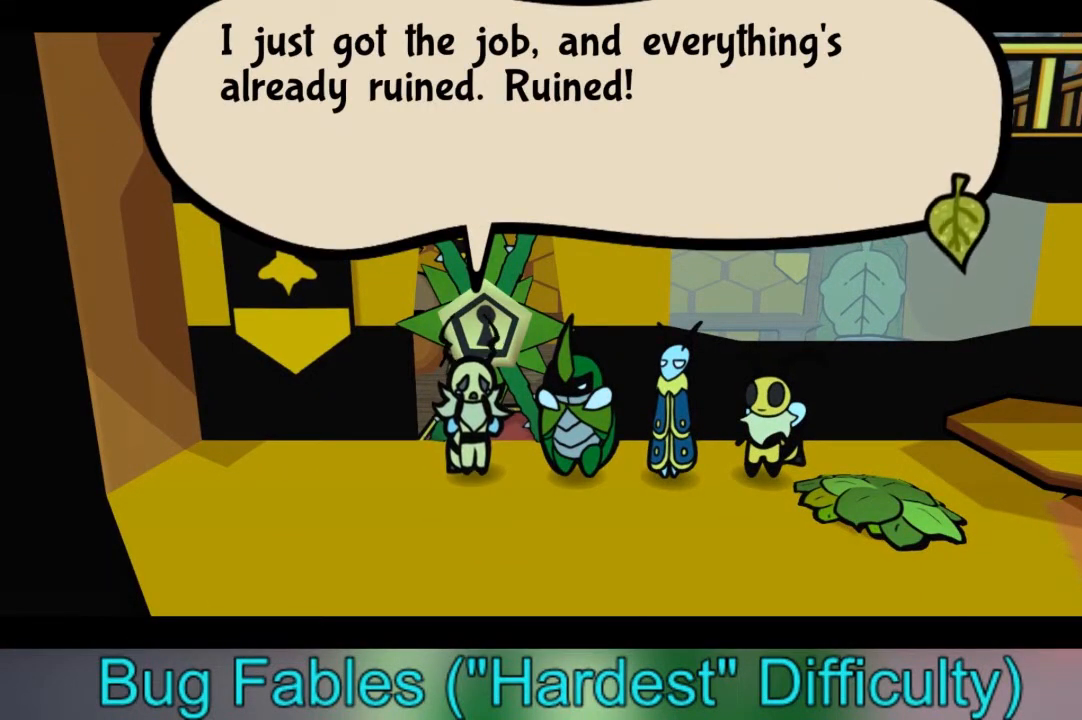
{"buttons": [], "left_stick": "center", "right_stick": "center", "events": [[133, "A", "down"], [300, "A", "up"]]}
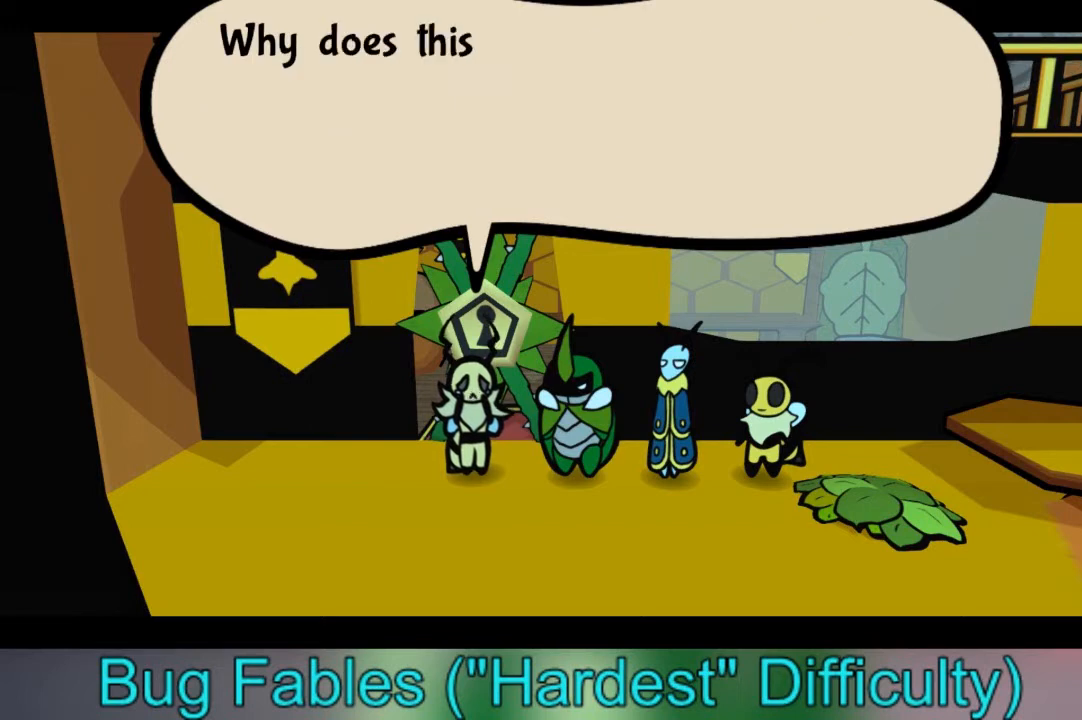
{"buttons": [], "left_stick": "center", "right_stick": "center", "events": []}
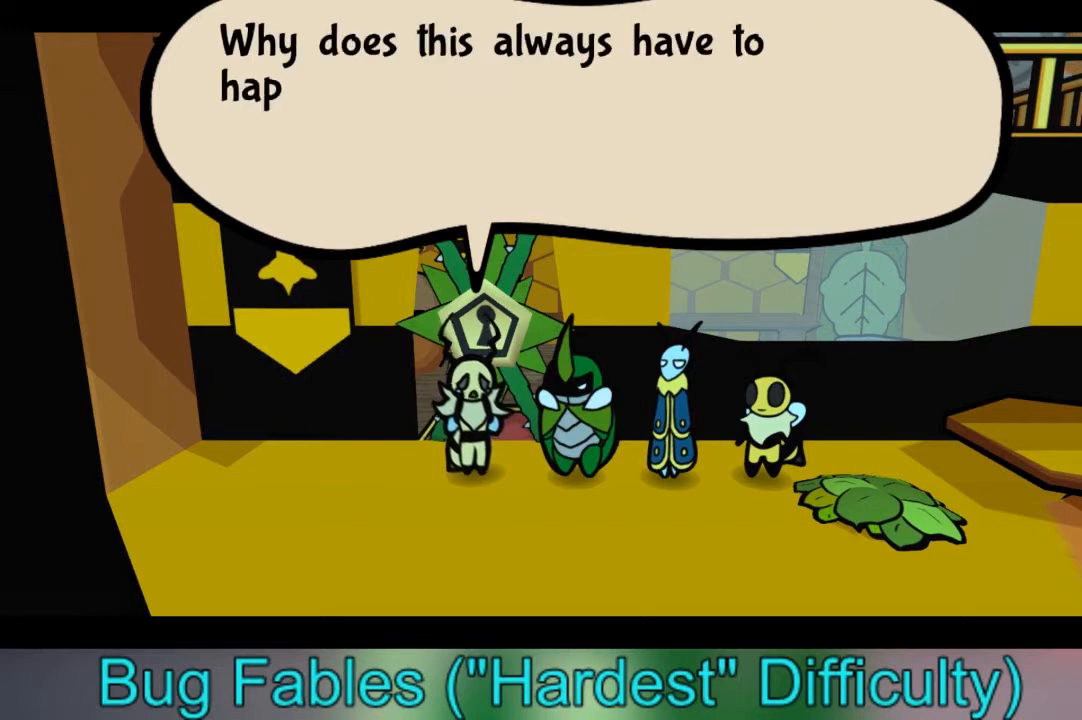
{"buttons": [], "left_stick": "center", "right_stick": "center", "events": []}
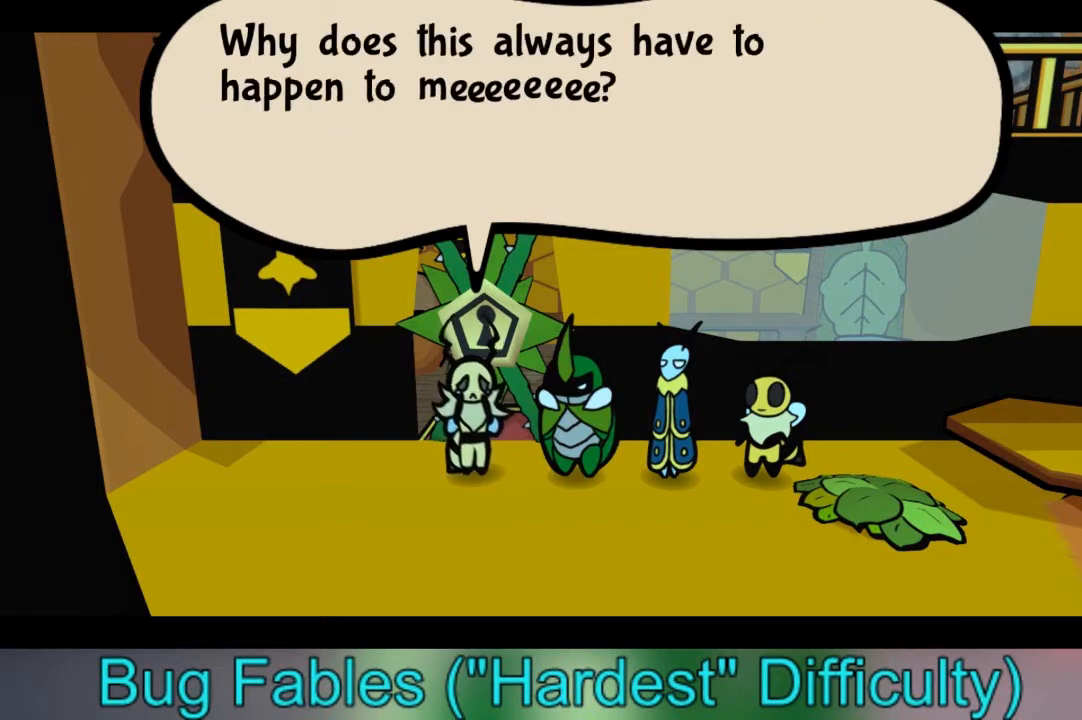
{"buttons": [], "left_stick": "center", "right_stick": "center", "events": []}
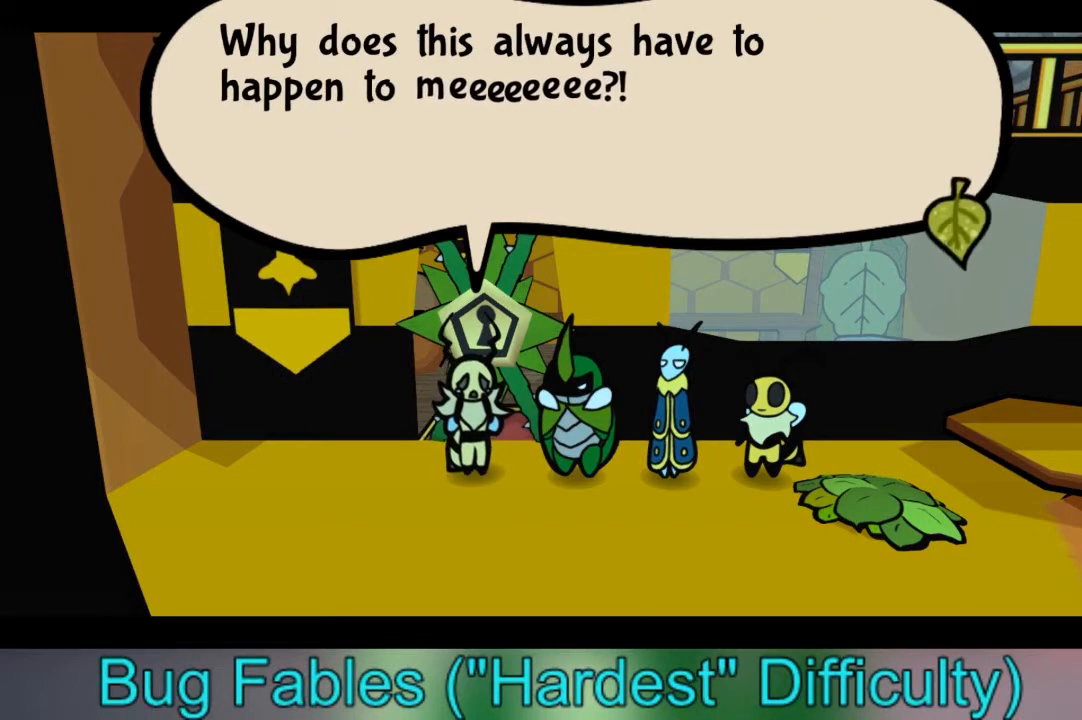
{"buttons": [], "left_stick": "center", "right_stick": "center", "events": []}
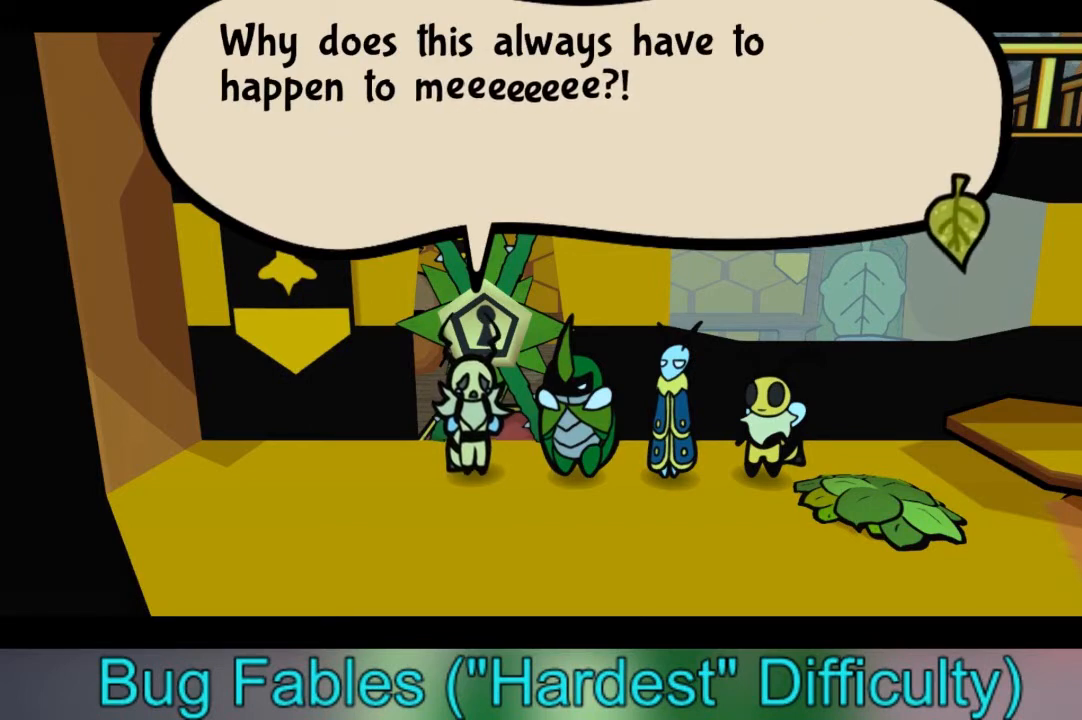
{"buttons": [], "left_stick": "center", "right_stick": "center", "events": [[234, "A", "down"], [434, "A", "up"]]}